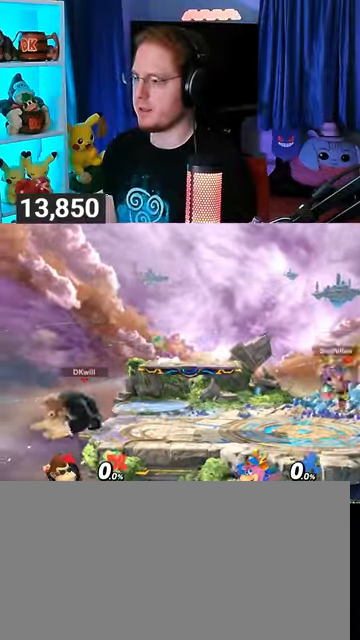
Gameplay with a controller (Nintendo layout); each line is a JSON object with the inputs held at the frame after it. "events" lists button and stick changes between this image and that frame as [ms after this image, input, new state], when the widget could be followed in between. Not read: L3 R3.
{"buttons": [], "left_stick": "right", "right_stick": "center", "events": [[200, "left_stick", "right"], [367, "B", "down"], [367, "left_stick", "up-right"], [433, "B", "up"], [500, "left_stick", "right"]]}
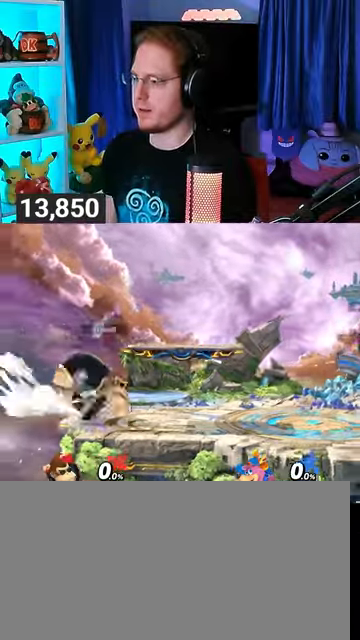
{"buttons": [], "left_stick": "right", "right_stick": "center", "events": []}
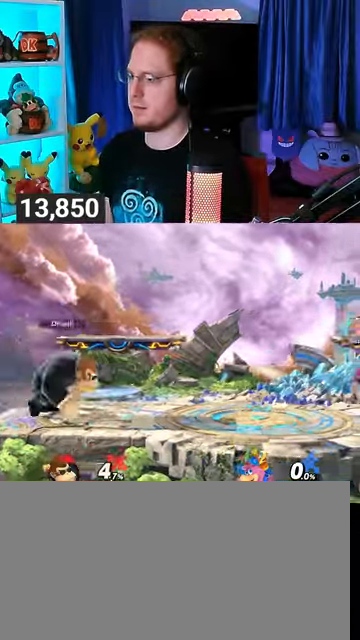
{"buttons": [], "left_stick": "center", "right_stick": "center", "events": [[200, "left_stick", "center"], [267, "left_stick", "left"], [433, "left_stick", "center"]]}
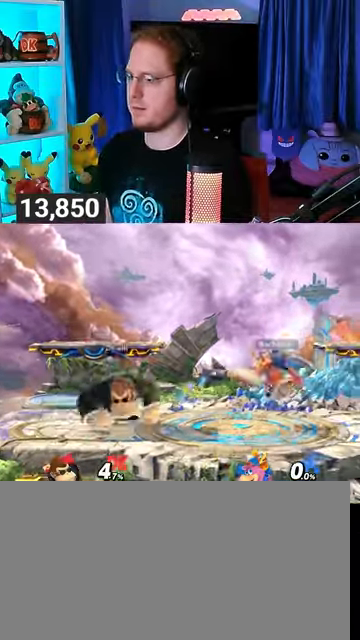
{"buttons": [], "left_stick": "center", "right_stick": "center", "events": [[167, "left_stick", "left"], [300, "left_stick", "center"]]}
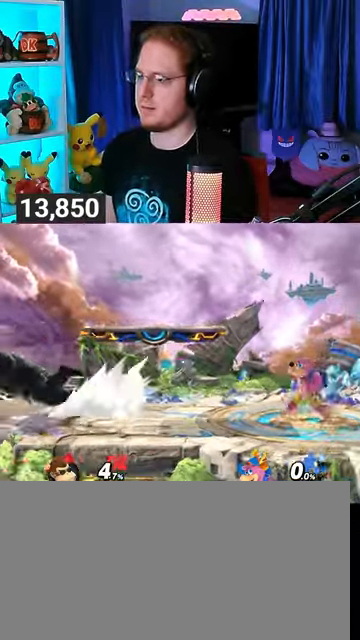
{"buttons": [], "left_stick": "up-right", "right_stick": "center", "events": [[133, "R1", "down"], [200, "R1", "up"], [367, "left_stick", "right"], [467, "left_stick", "up-right"]]}
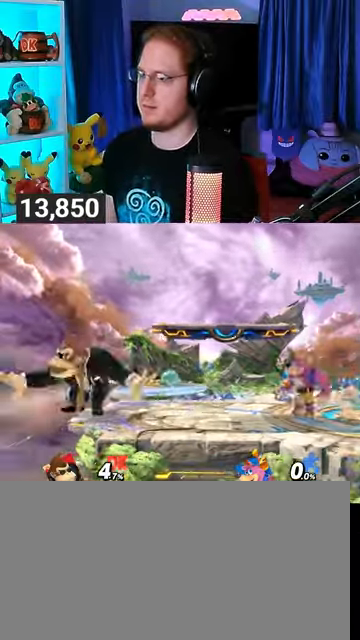
{"buttons": ["Y"], "left_stick": "right", "right_stick": "center", "events": [[33, "B", "down"], [33, "left_stick", "up"], [67, "B", "up"], [100, "left_stick", "right"], [367, "Y", "down"]]}
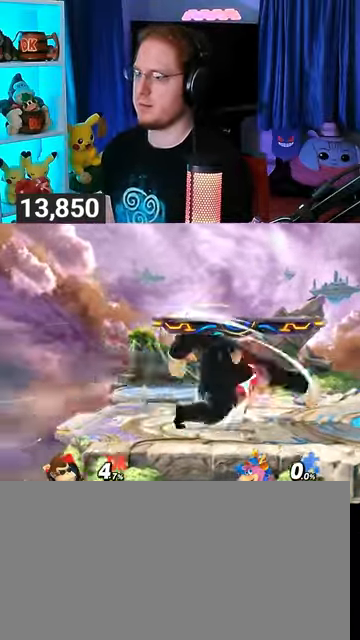
{"buttons": ["Y"], "left_stick": "right", "right_stick": "center", "events": []}
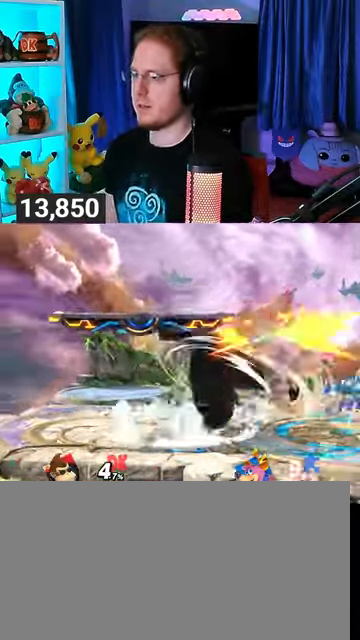
{"buttons": [], "left_stick": "right", "right_stick": "center", "events": [[467, "Y", "up"]]}
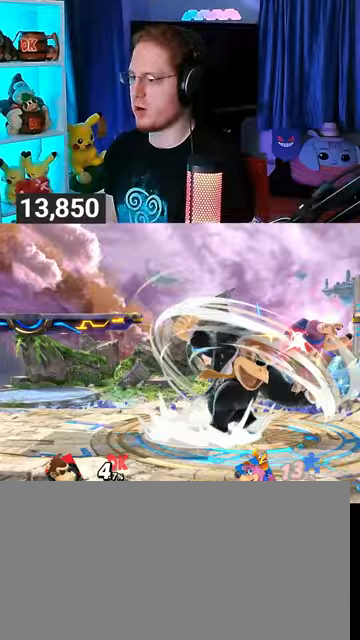
{"buttons": ["Y"], "left_stick": "right", "right_stick": "center", "events": [[200, "Y", "down"]]}
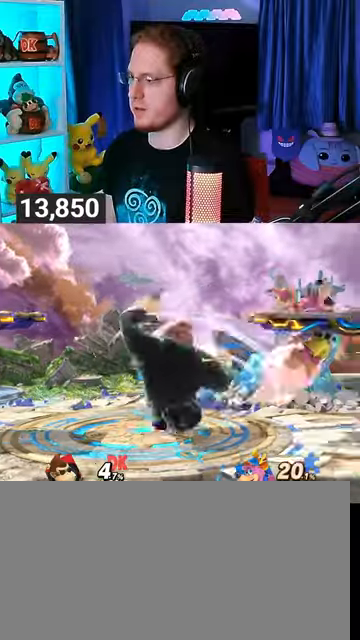
{"buttons": [], "left_stick": "center", "right_stick": "center", "events": [[133, "Y", "up"], [267, "left_stick", "center"], [433, "B", "down"], [500, "B", "up"]]}
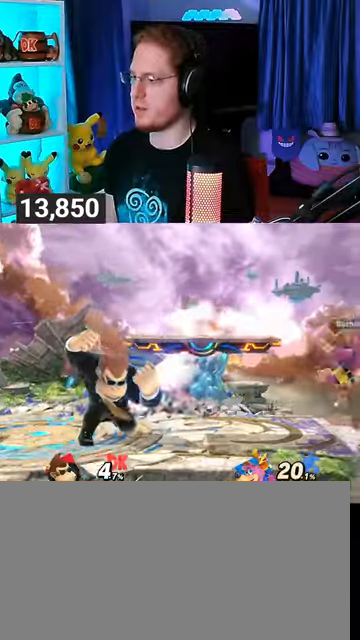
{"buttons": [], "left_stick": "center", "right_stick": "center", "events": [[267, "left_stick", "left"], [367, "left_stick", "center"]]}
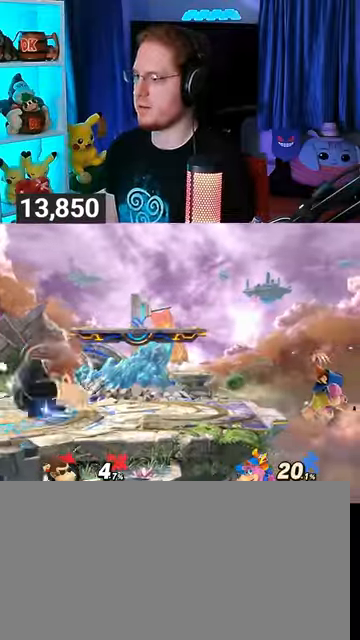
{"buttons": [], "left_stick": "right", "right_stick": "center", "events": [[100, "left_stick", "right"], [367, "left_stick", "center"], [500, "left_stick", "right"]]}
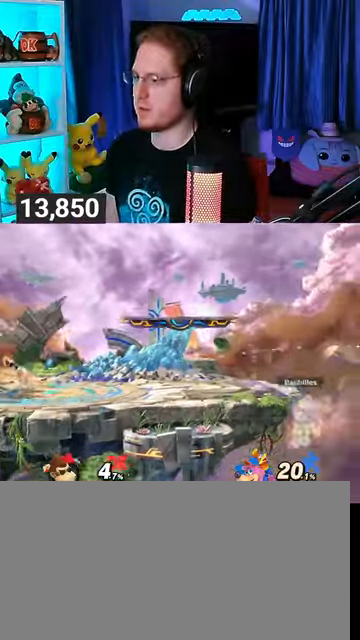
{"buttons": [], "left_stick": "right", "right_stick": "center", "events": [[367, "A", "down"], [400, "A", "up"]]}
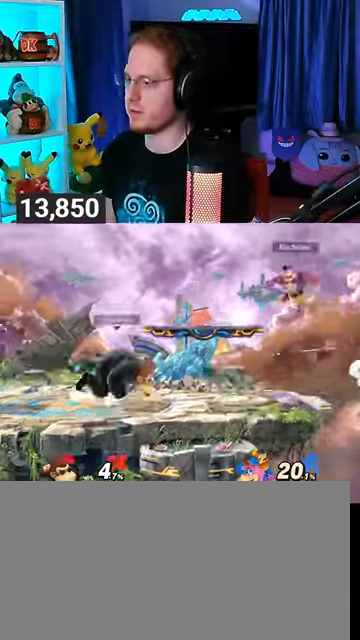
{"buttons": ["R1"], "left_stick": "up", "right_stick": "center", "events": [[167, "left_stick", "up-right"], [267, "left_stick", "up"], [300, "R1", "down"]]}
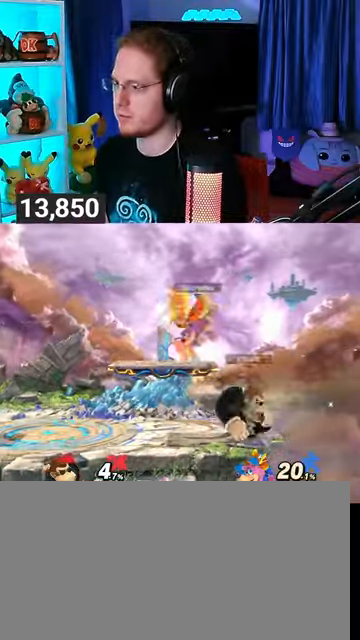
{"buttons": ["R1"], "left_stick": "up", "right_stick": "center", "events": []}
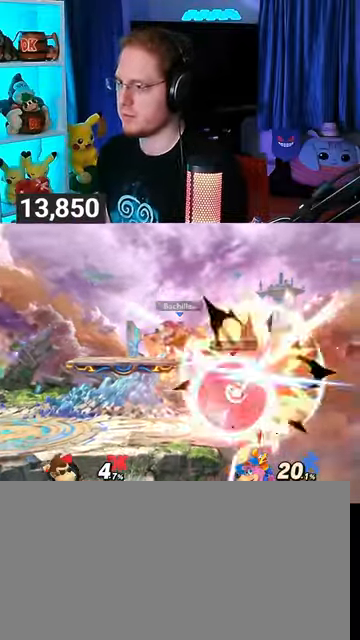
{"buttons": ["Y"], "left_stick": "left", "right_stick": "center", "events": [[167, "Y", "down"], [200, "R1", "up"], [267, "A", "down"], [267, "Y", "up"], [267, "left_stick", "left"], [300, "A", "up"], [333, "Y", "down"]]}
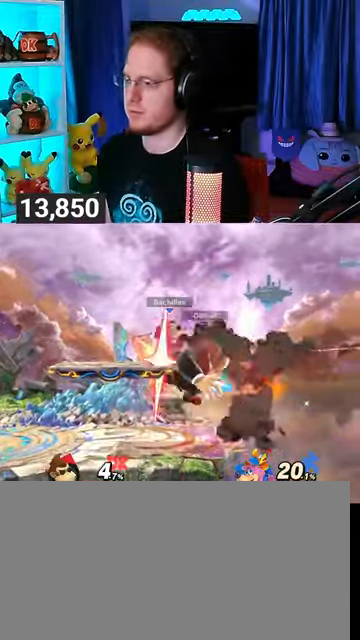
{"buttons": [], "left_stick": "up", "right_stick": "center", "events": [[67, "Y", "up"], [200, "left_stick", "up"], [333, "A", "down"], [400, "A", "up"], [433, "A", "down"], [467, "A", "up"]]}
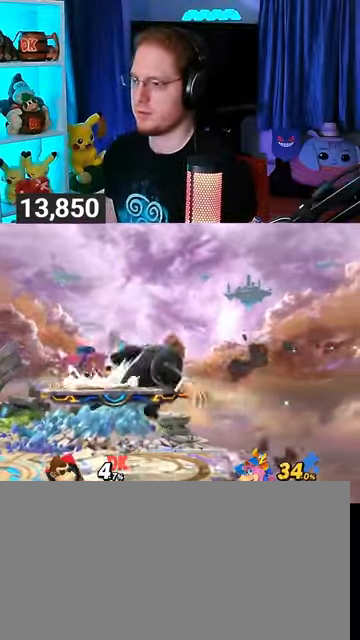
{"buttons": ["Y"], "left_stick": "up", "right_stick": "center", "events": [[67, "A", "down"], [200, "A", "up"], [300, "left_stick", "center"], [500, "Y", "down"], [500, "left_stick", "up"]]}
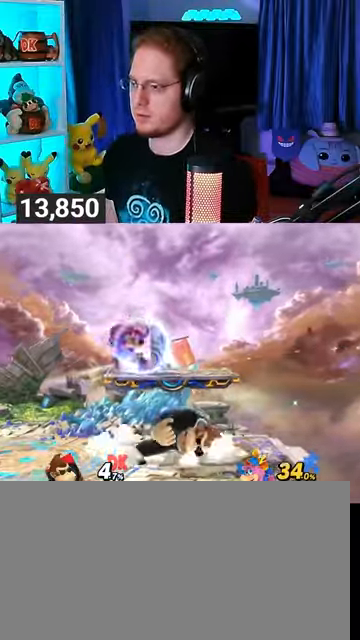
{"buttons": ["Y"], "left_stick": "up-left", "right_stick": "center", "events": [[33, "A", "down"], [67, "Y", "up"], [100, "A", "up"], [167, "Y", "down"], [167, "left_stick", "left"], [400, "left_stick", "up-left"]]}
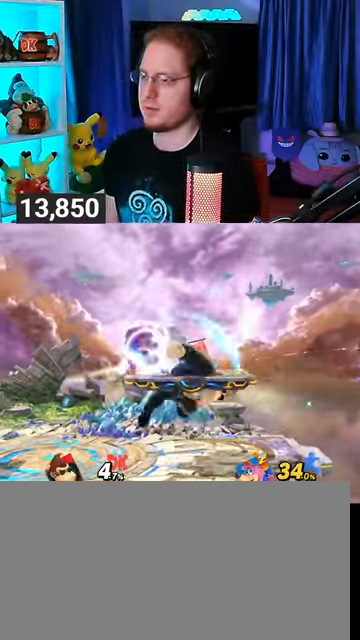
{"buttons": ["A"], "left_stick": "up", "right_stick": "center", "events": [[67, "Y", "up"], [67, "left_stick", "down"], [167, "left_stick", "up"], [367, "A", "down"], [400, "A", "up"], [500, "A", "down"]]}
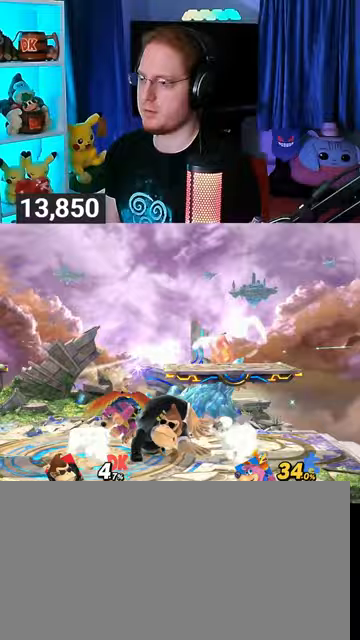
{"buttons": [], "left_stick": "center", "right_stick": "center", "events": [[233, "A", "up"], [433, "left_stick", "center"]]}
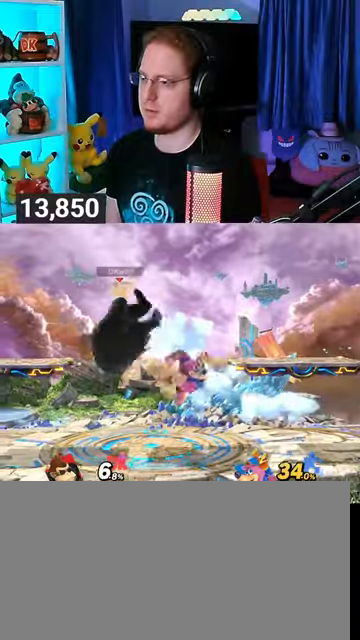
{"buttons": [], "left_stick": "center", "right_stick": "center", "events": [[67, "left_stick", "right"], [100, "B", "down"], [133, "left_stick", "up"], [167, "B", "up"], [367, "left_stick", "center"]]}
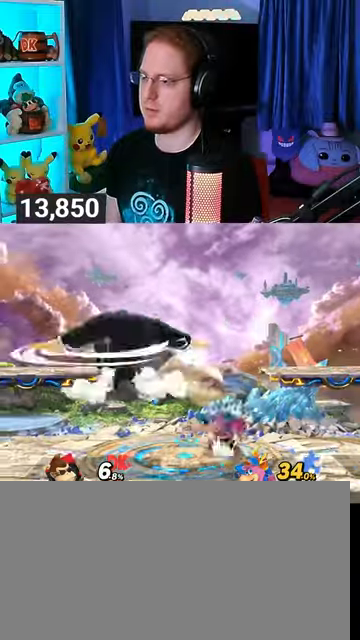
{"buttons": [], "left_stick": "left", "right_stick": "center", "events": [[33, "left_stick", "left"]]}
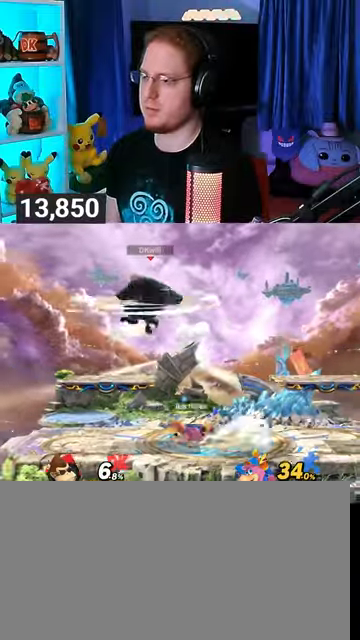
{"buttons": [], "left_stick": "down", "right_stick": "center", "events": [[200, "Y", "down"], [333, "Y", "up"], [367, "Y", "down"], [500, "Y", "up"], [500, "left_stick", "down"]]}
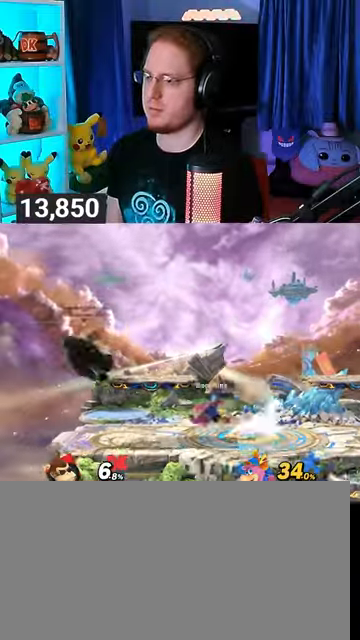
{"buttons": [], "left_stick": "left", "right_stick": "center", "events": [[67, "left_stick", "up-right"], [267, "left_stick", "center"], [433, "left_stick", "left"]]}
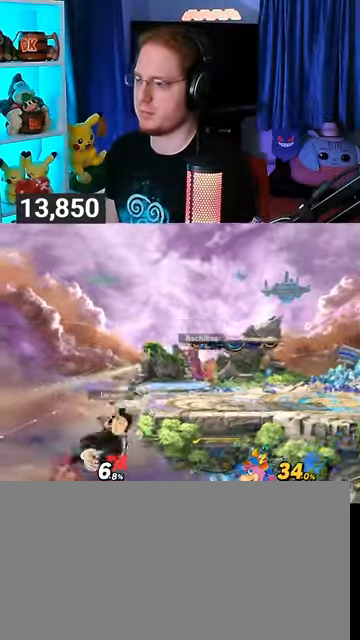
{"buttons": ["B"], "left_stick": "up", "right_stick": "center", "events": [[67, "left_stick", "center"], [300, "left_stick", "up"], [333, "Y", "down"], [367, "Y", "up"], [400, "B", "down"]]}
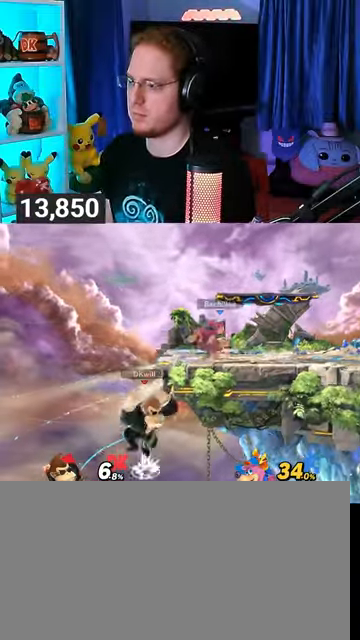
{"buttons": [], "left_stick": "center", "right_stick": "center", "events": [[33, "B", "up"], [267, "left_stick", "center"]]}
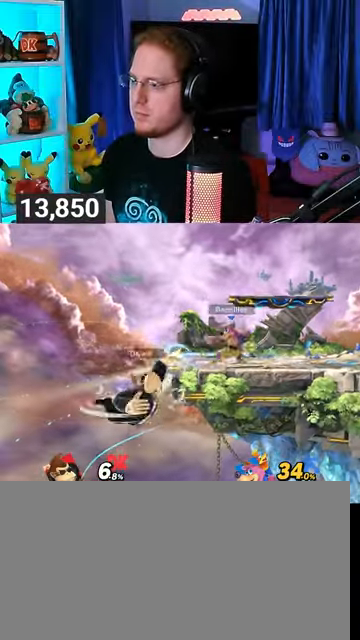
{"buttons": [], "left_stick": "left", "right_stick": "center", "events": [[133, "left_stick", "left"], [200, "B", "down"], [200, "left_stick", "center"], [267, "B", "up"], [333, "Z", "down"], [400, "Z", "up"], [500, "left_stick", "left"]]}
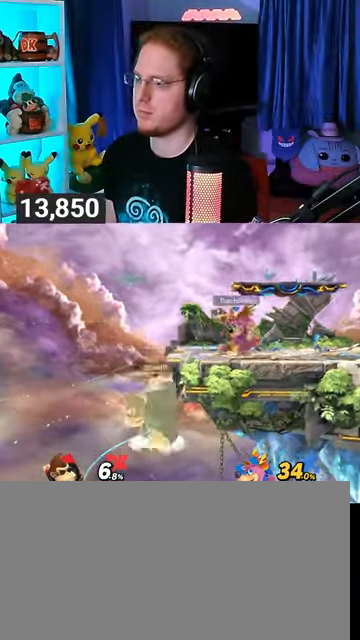
{"buttons": ["Y"], "left_stick": "up-right", "right_stick": "center", "events": [[100, "right_stick", "right"], [200, "right_stick", "center"], [233, "left_stick", "up-right"], [300, "Y", "down"]]}
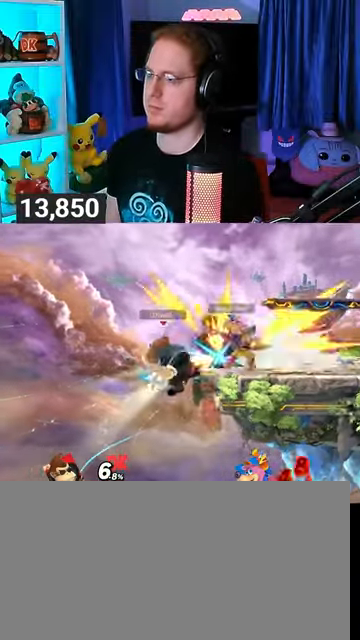
{"buttons": ["B"], "left_stick": "up-right", "right_stick": "center", "events": [[133, "Y", "up"], [200, "left_stick", "down"], [300, "left_stick", "up-right"], [367, "B", "down"], [400, "B", "up"], [500, "B", "down"]]}
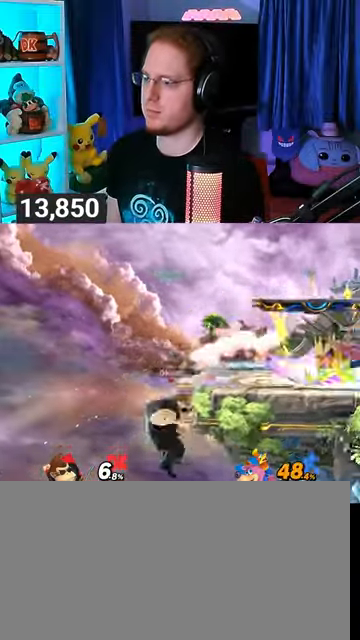
{"buttons": [], "left_stick": "left", "right_stick": "center", "events": [[267, "B", "up"], [267, "left_stick", "center"], [500, "left_stick", "left"]]}